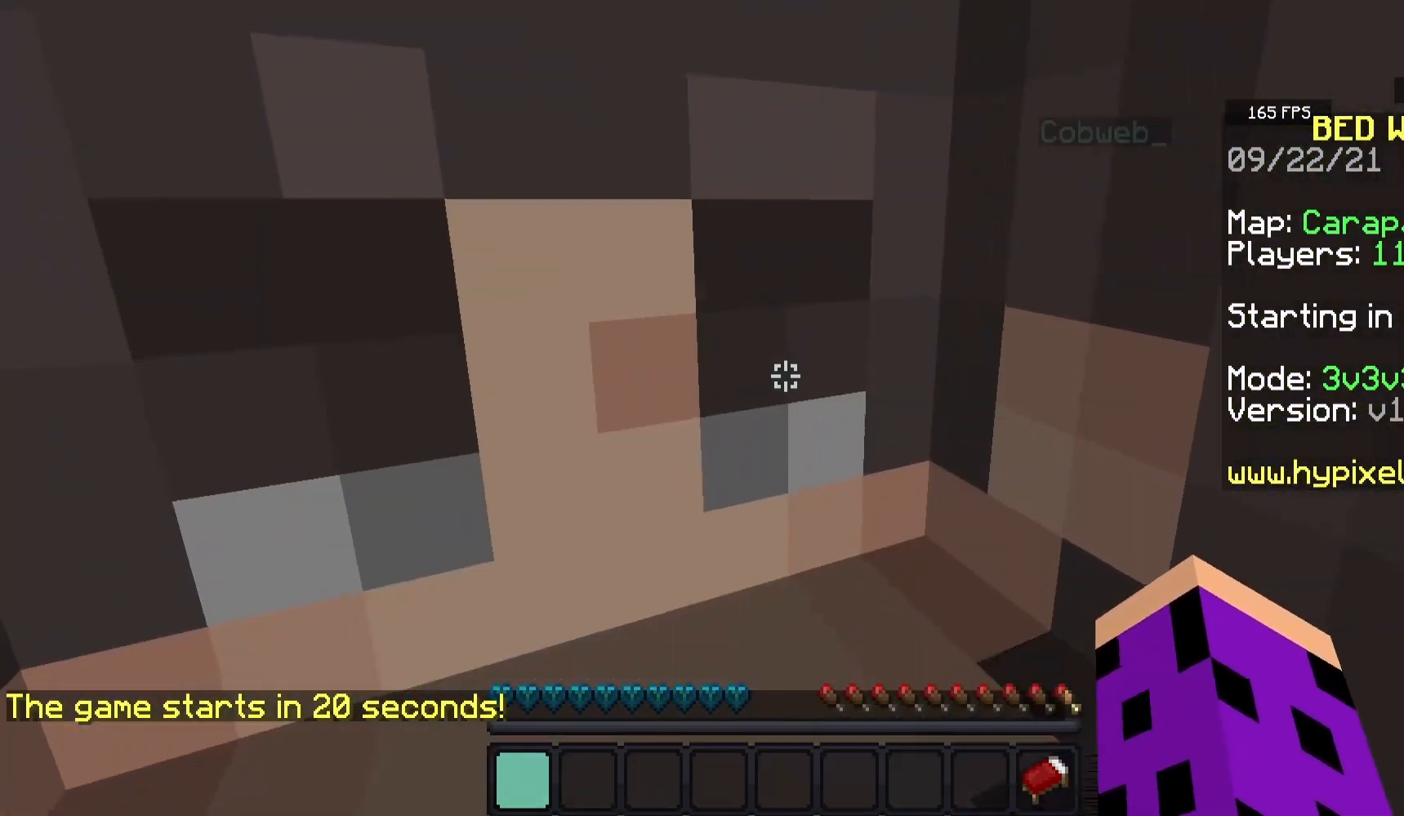
Gameplay with keyboard and mouse; each line is a JSON object with the keys and mouse buttons held at the frame after it. "events" lists presses ("down") and releases ("up") of "a", "d", "s", "space", "w", "mouse_left" and "mouse_right" between this image and that frame as [ms after this image, input, new state], when the widget could be followed in between. "mouse_left", "mouse_right" = the "left", "right" buttons of the "mouse" list. No other keys are recorded. Fast repeated clicks can show as one long hold. Mouse movement is not recorded.
{"keys": [], "mouse": [], "events": [[83, "s", "down"], [383, "s", "up"]]}
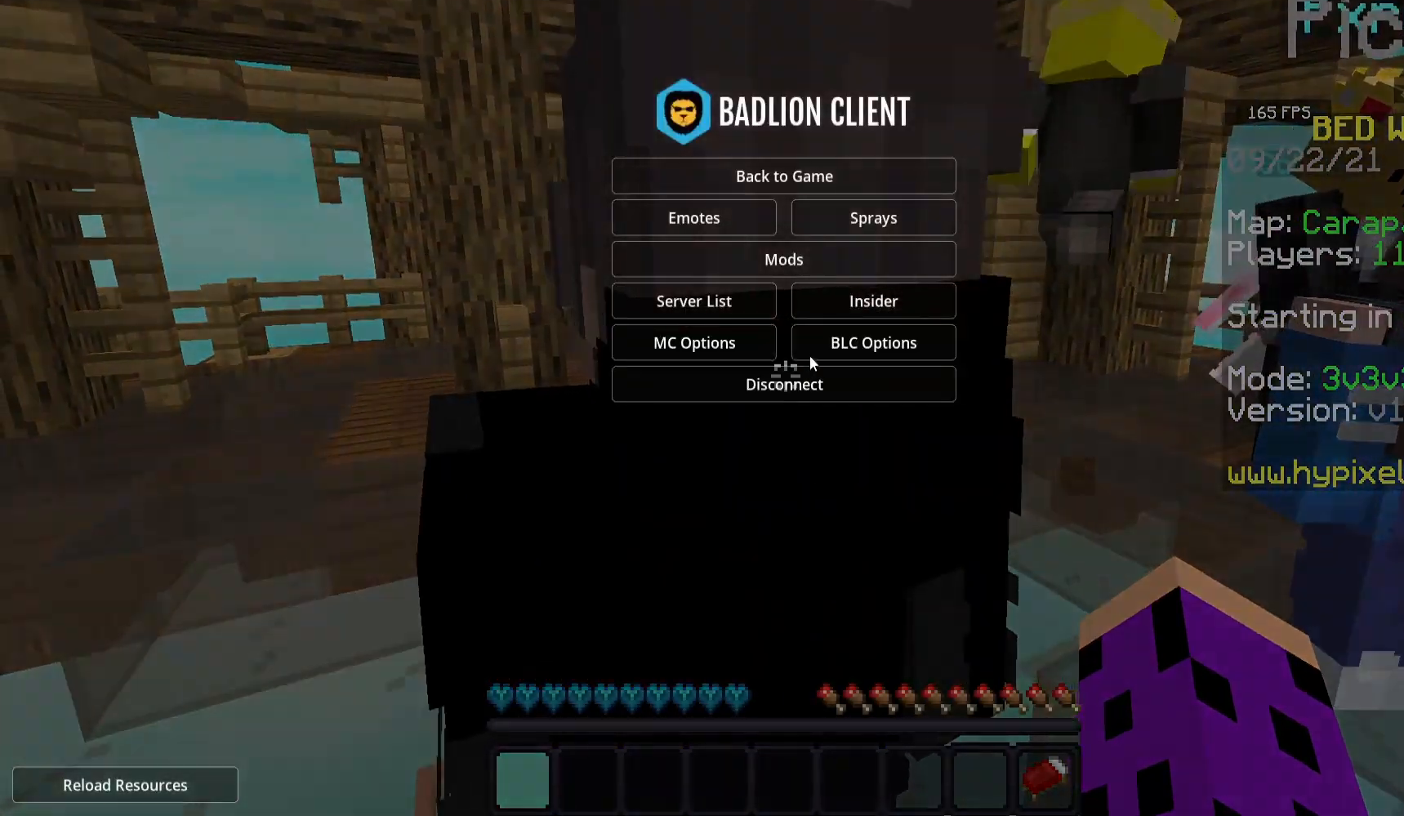
{"keys": [], "mouse": [], "events": []}
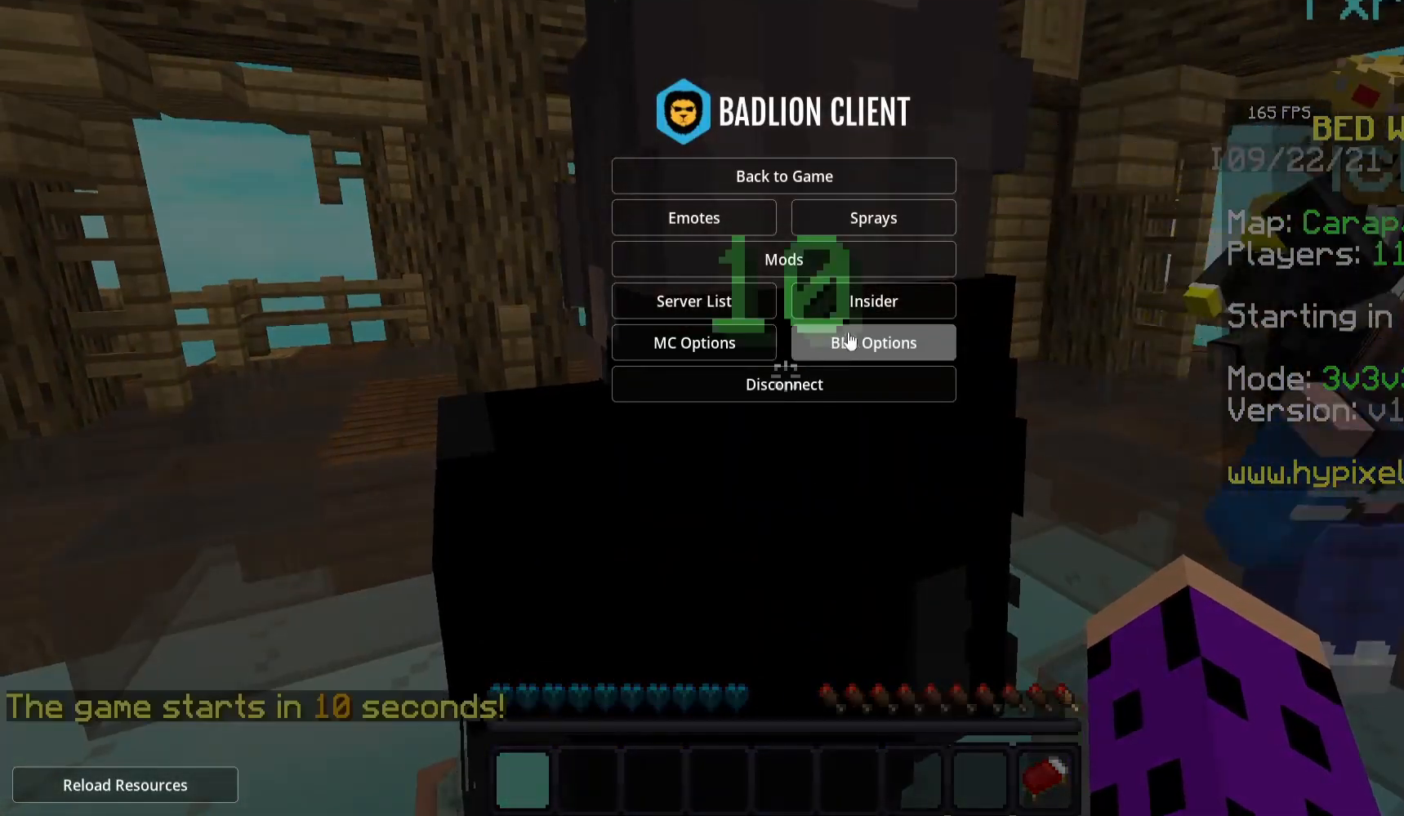
{"keys": [], "mouse": [], "events": []}
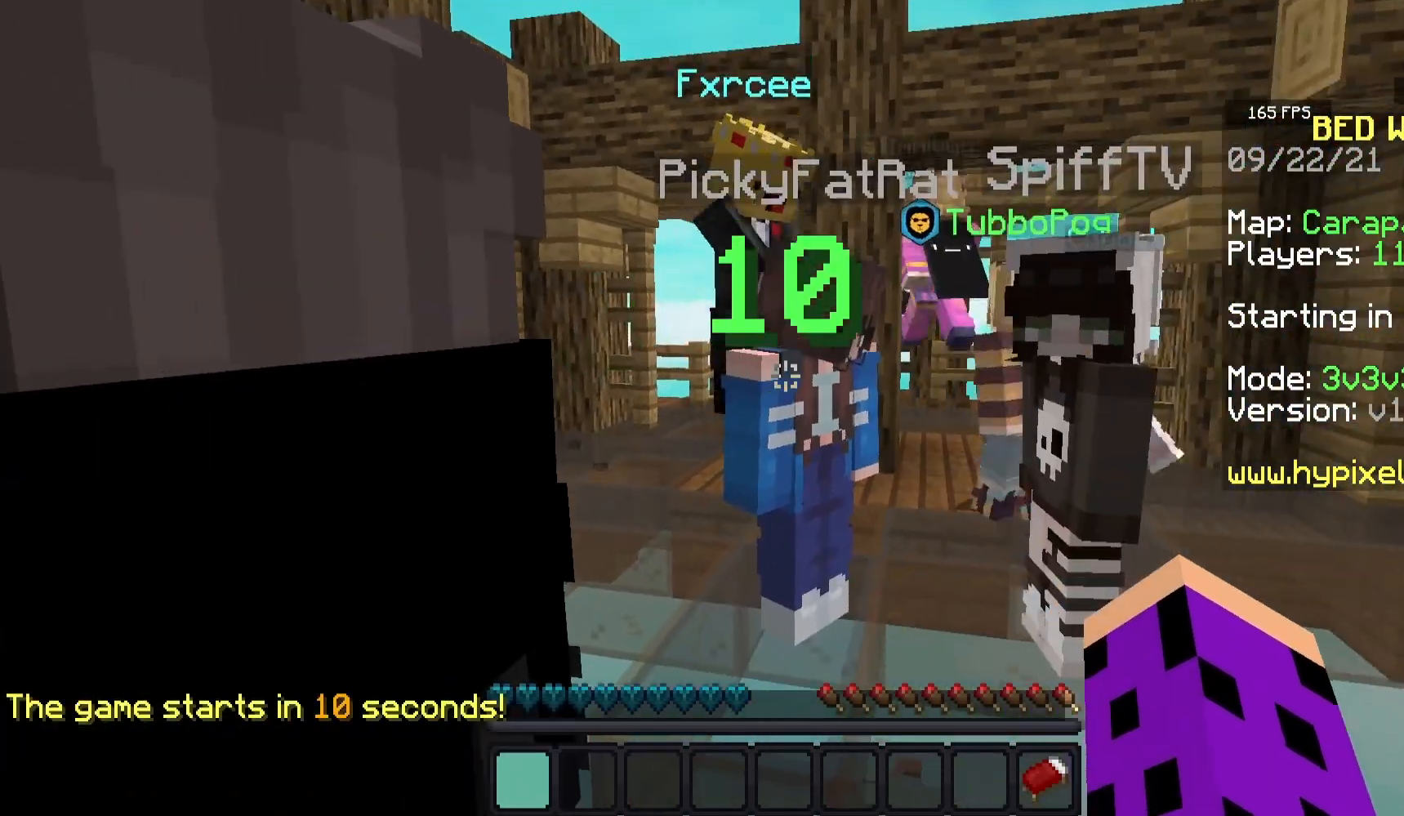
{"keys": ["d"], "mouse": [], "events": [[233, "d", "down"]]}
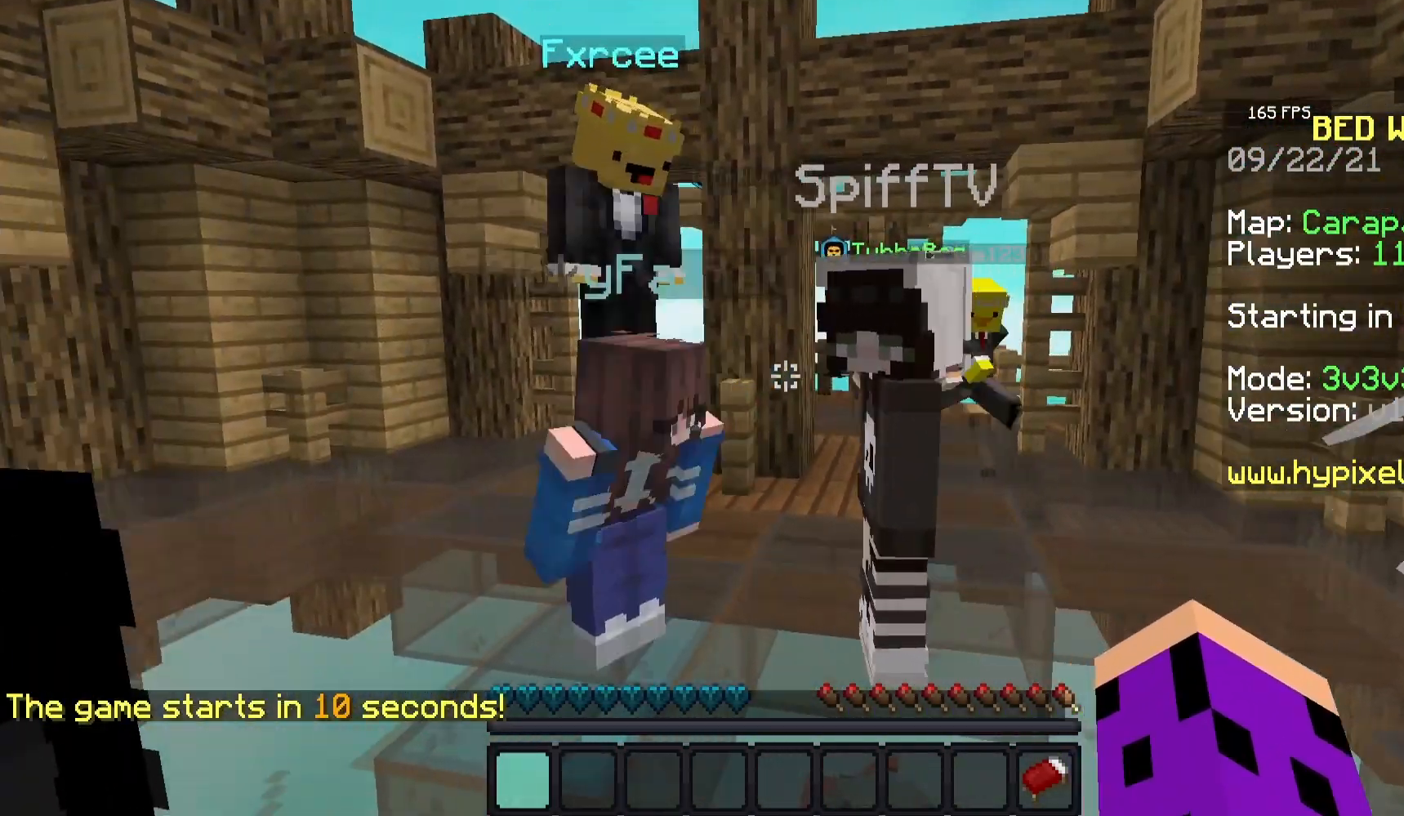
{"keys": ["d"], "mouse": [], "events": [[100, "d", "up"], [267, "d", "down"]]}
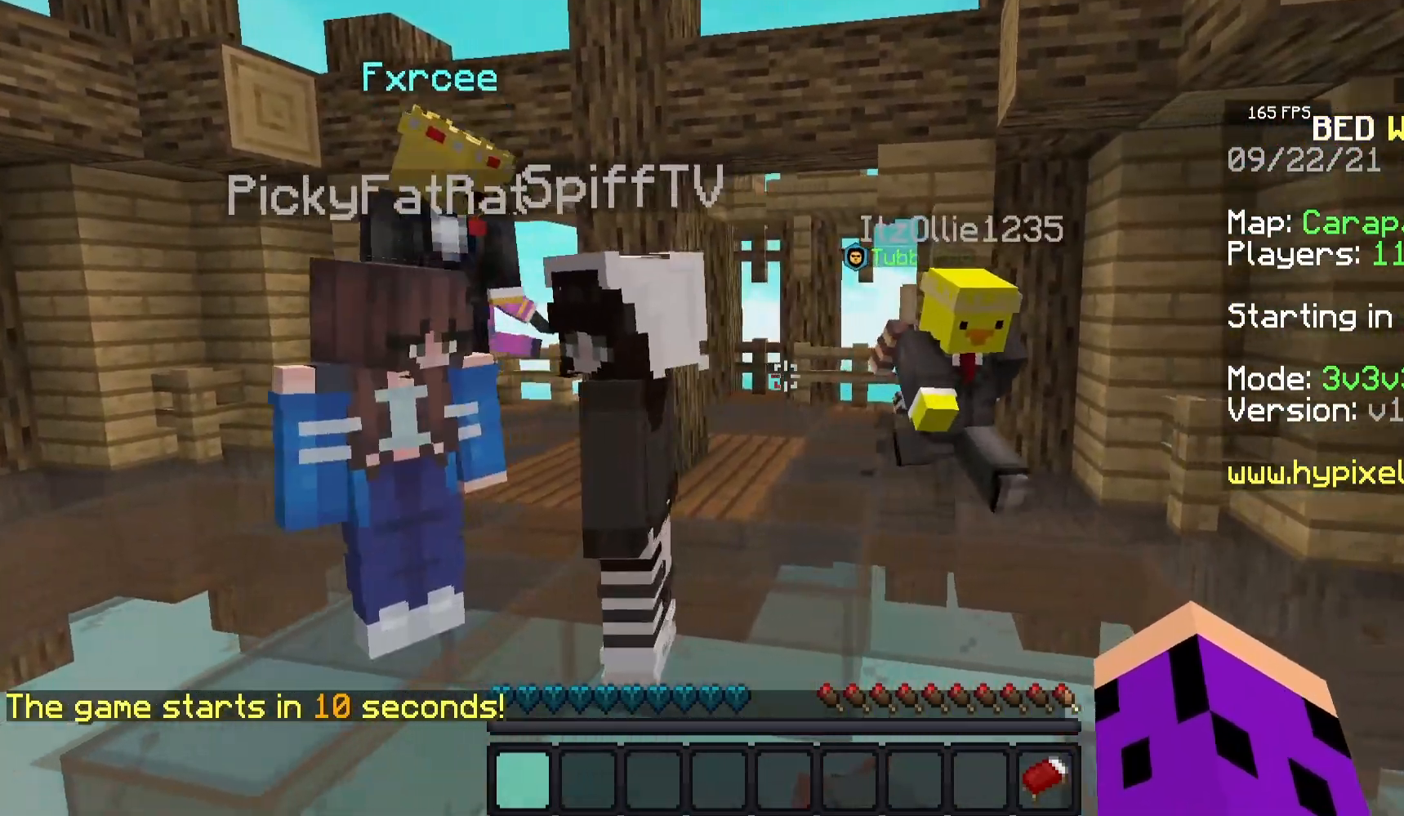
{"keys": ["s"], "mouse": ["left"], "events": [[17, "s", "down"], [100, "mouse_left", "down"], [167, "d", "up"]]}
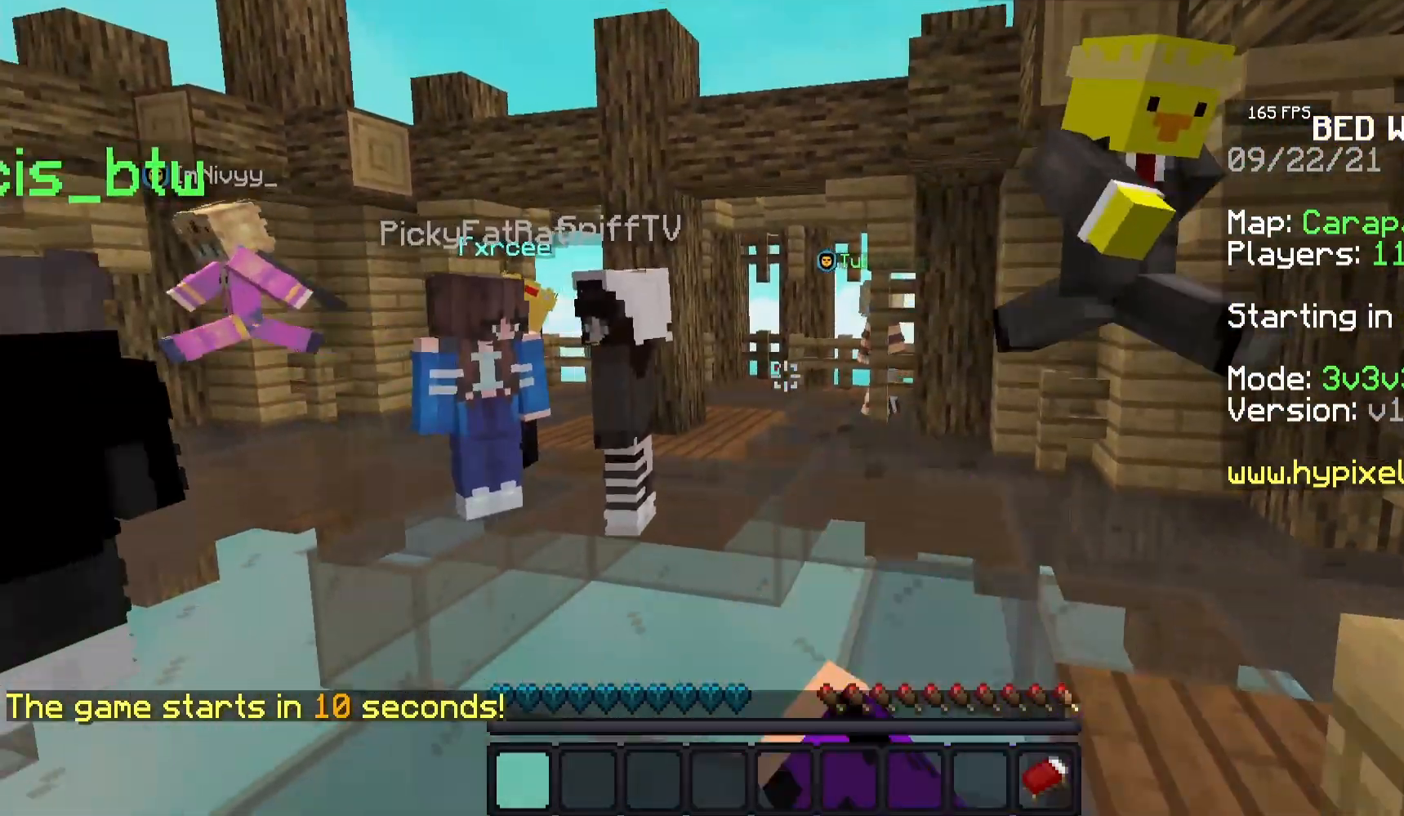
{"keys": [], "mouse": [], "events": [[33, "mouse_left", "up"], [50, "s", "up"]]}